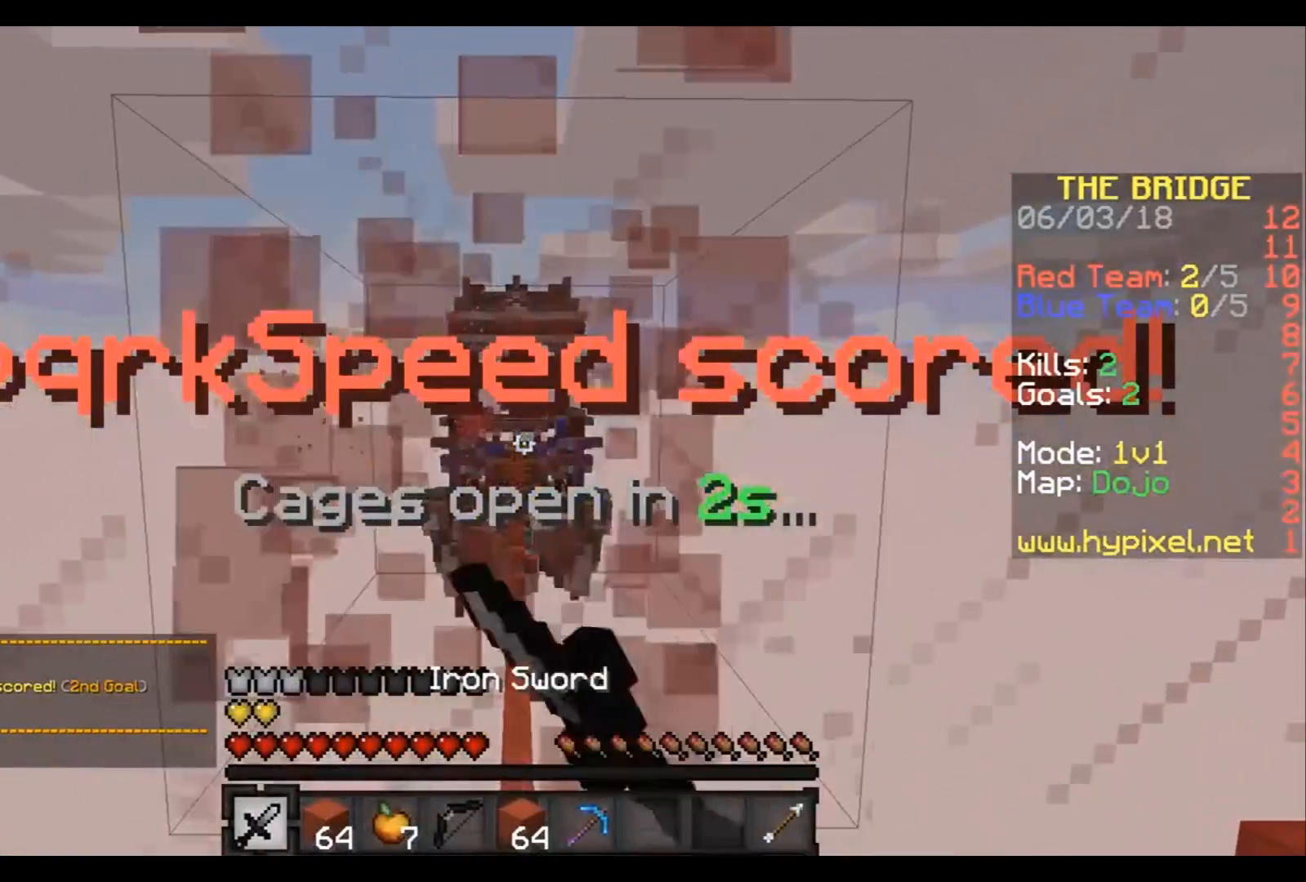
Gameplay with keyboard; each line is a JSON object with the keys held at the frame after it. "events" lists presses ("down") and releases ("up") of "a", "d", "s" and "w" between this image and that frame as [ms after this image, input, new state], when the widget could be followed in between. No other keys are recorded. Mouse input is not recorded.
{"keys": [], "events": [[133, "d", "down"], [233, "d", "up"], [333, "a", "down"], [433, "a", "up"]]}
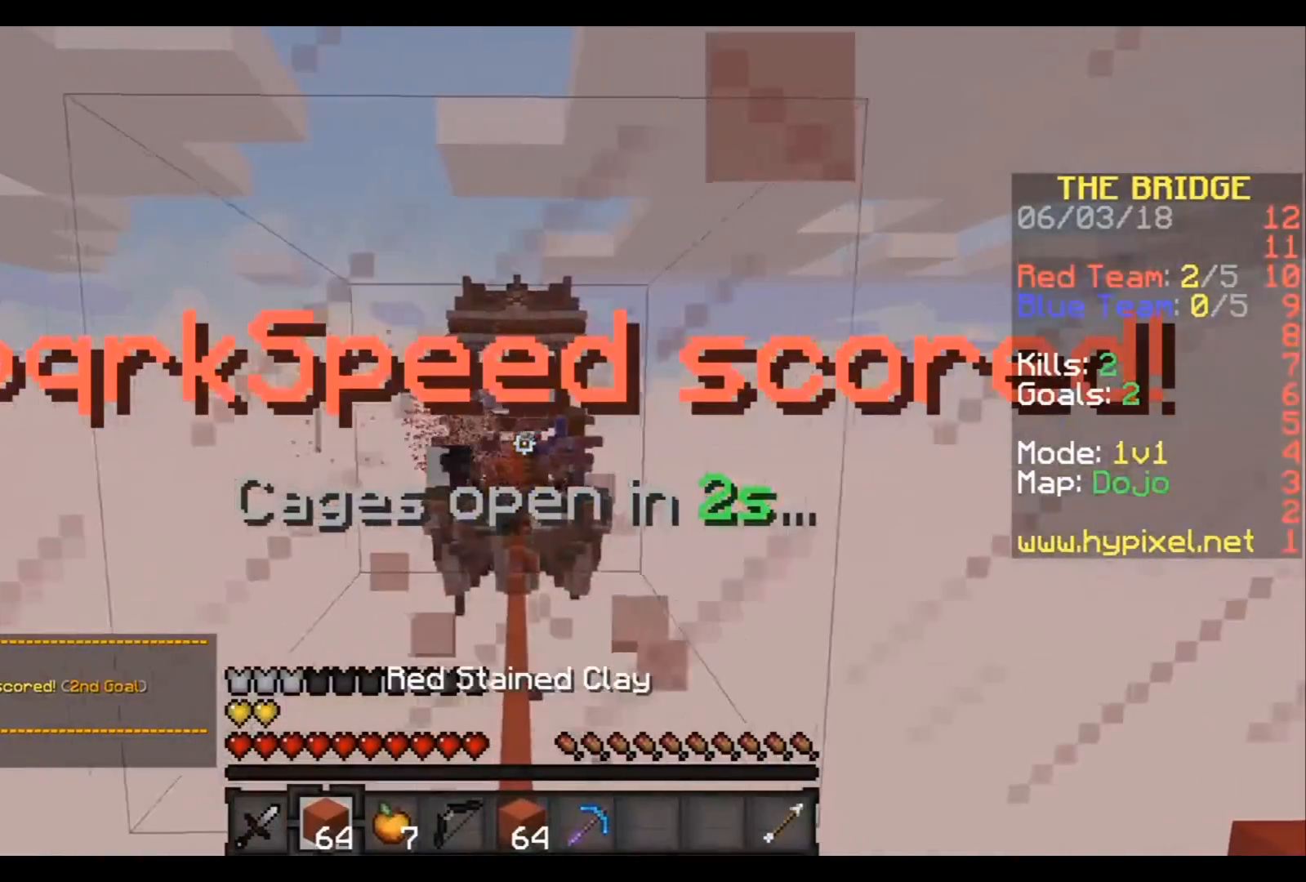
{"keys": [], "events": []}
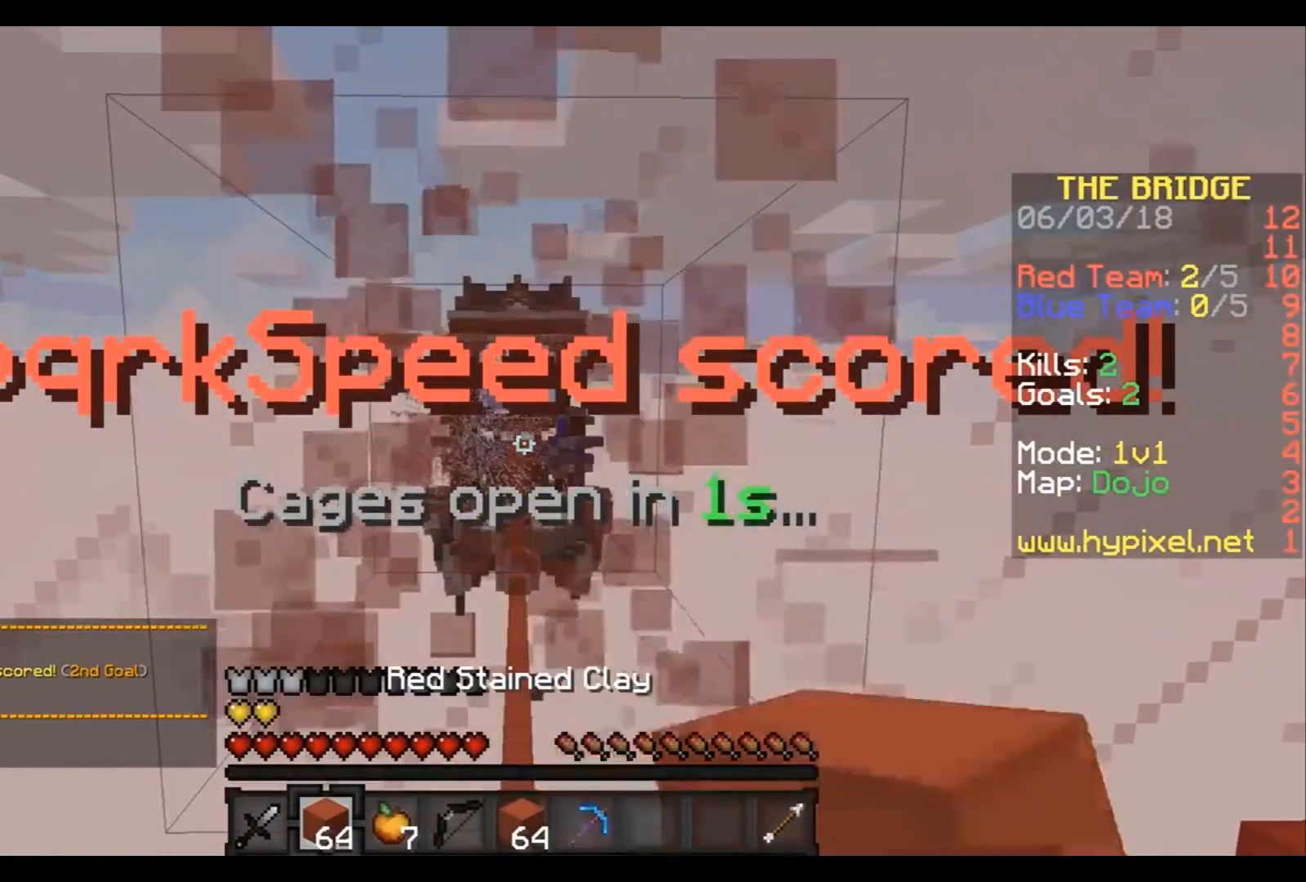
{"keys": [], "events": []}
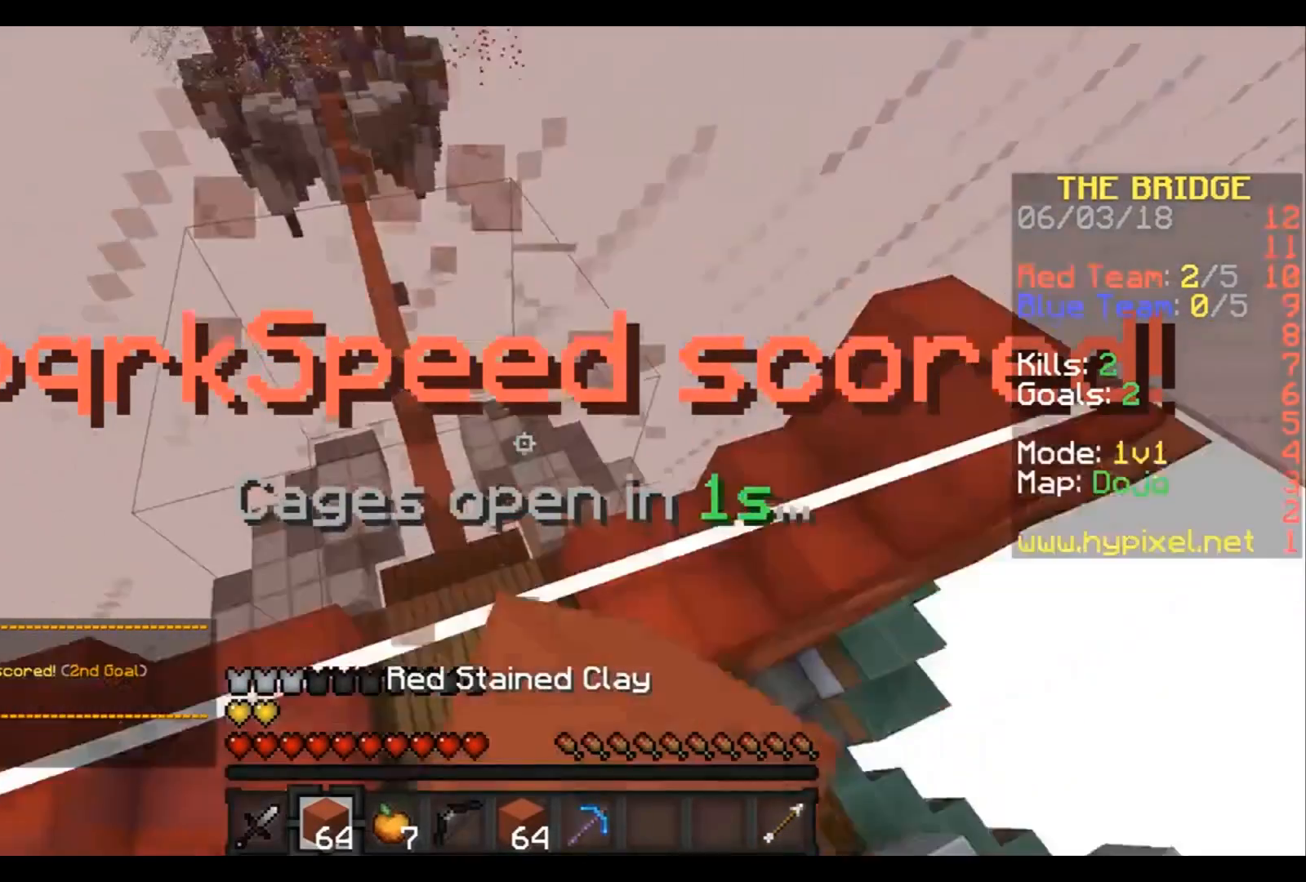
{"keys": ["w"], "events": [[367, "w", "down"]]}
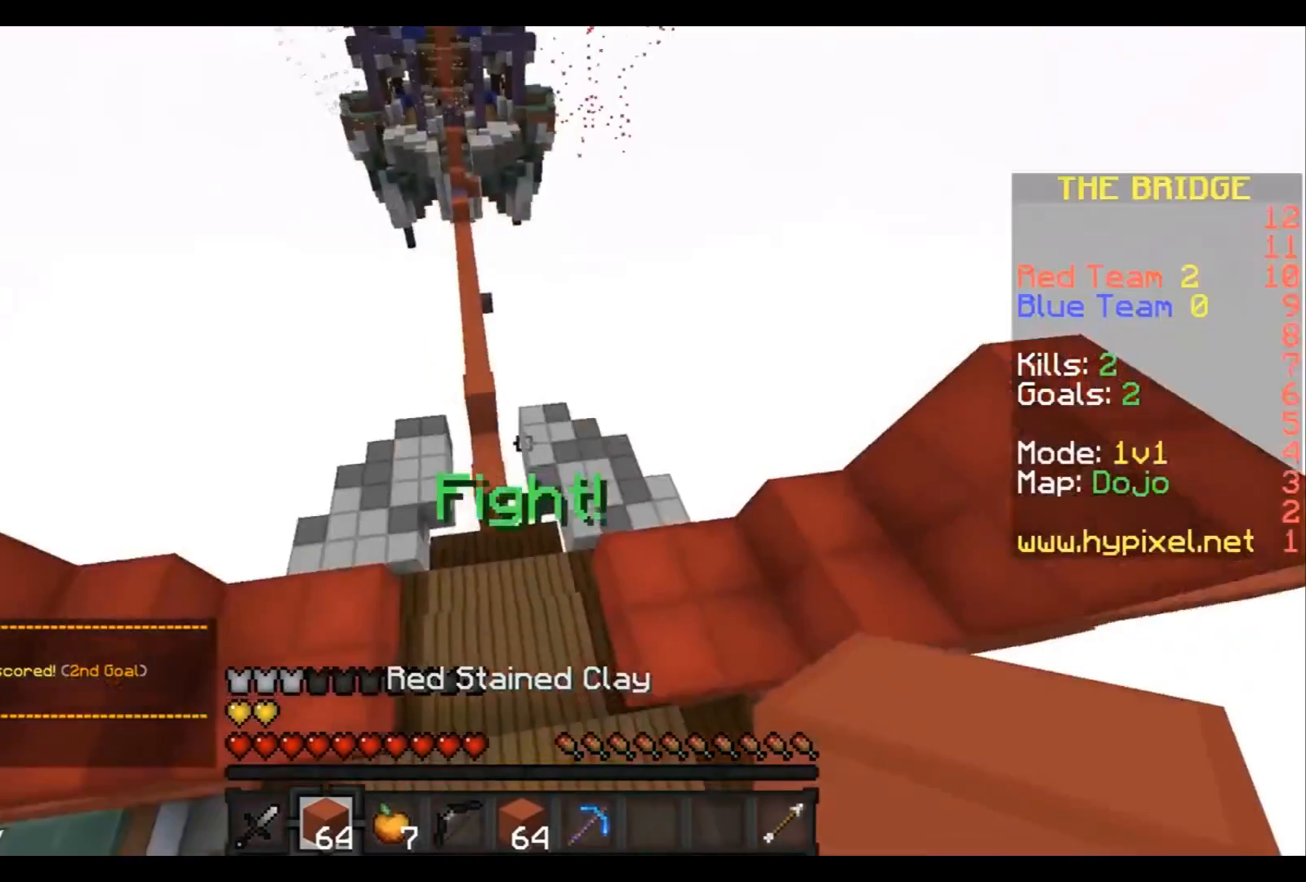
{"keys": ["w"], "events": []}
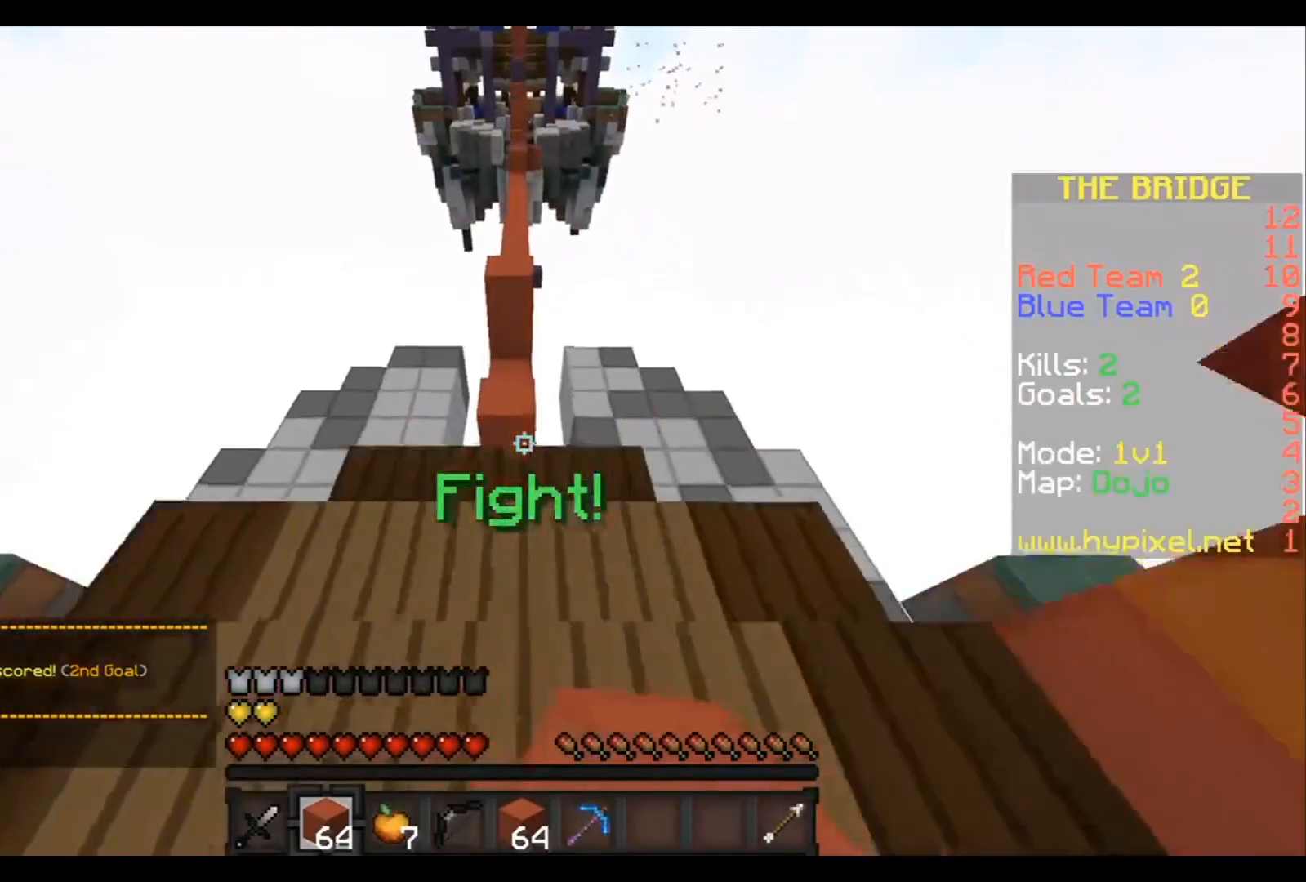
{"keys": ["w"], "events": []}
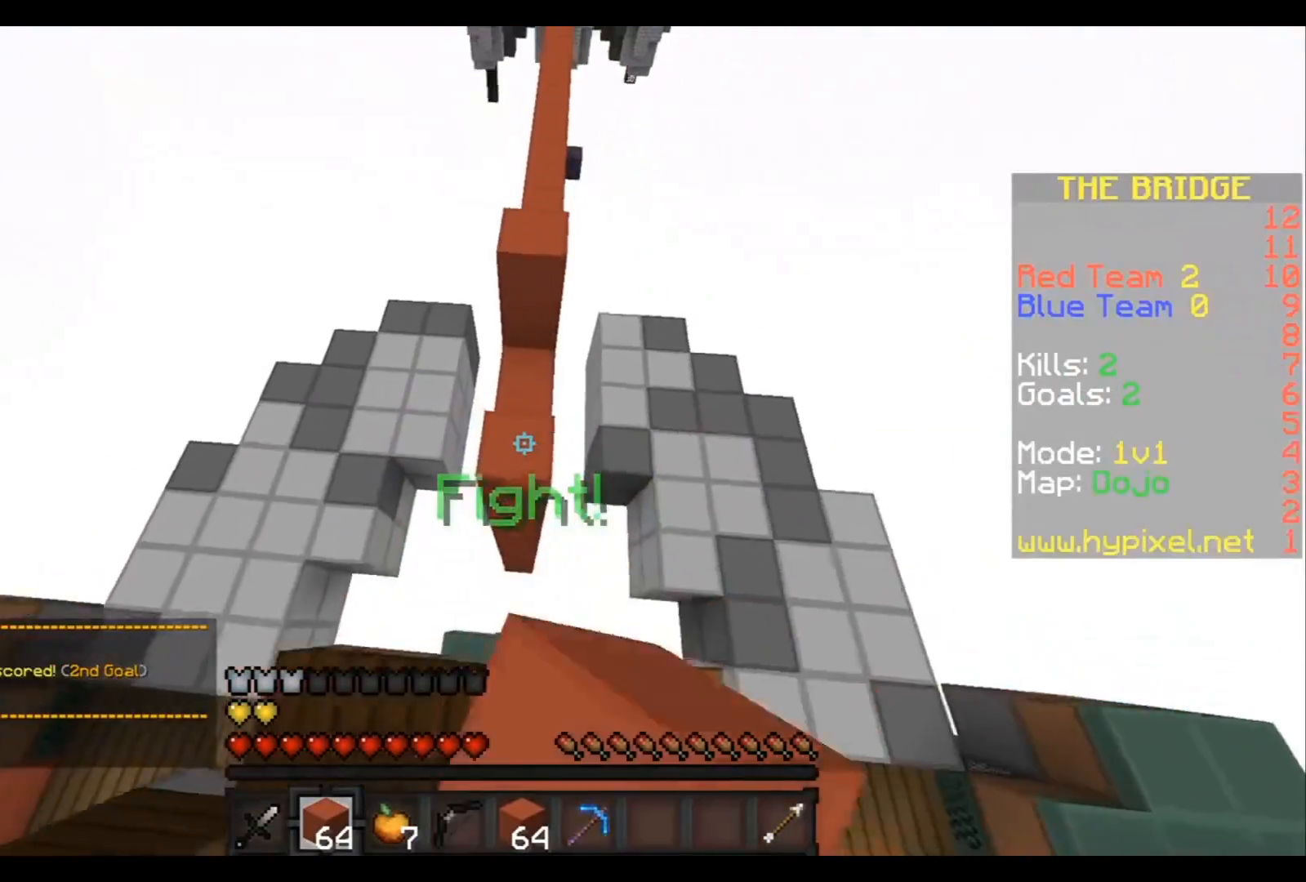
{"keys": ["w"], "events": []}
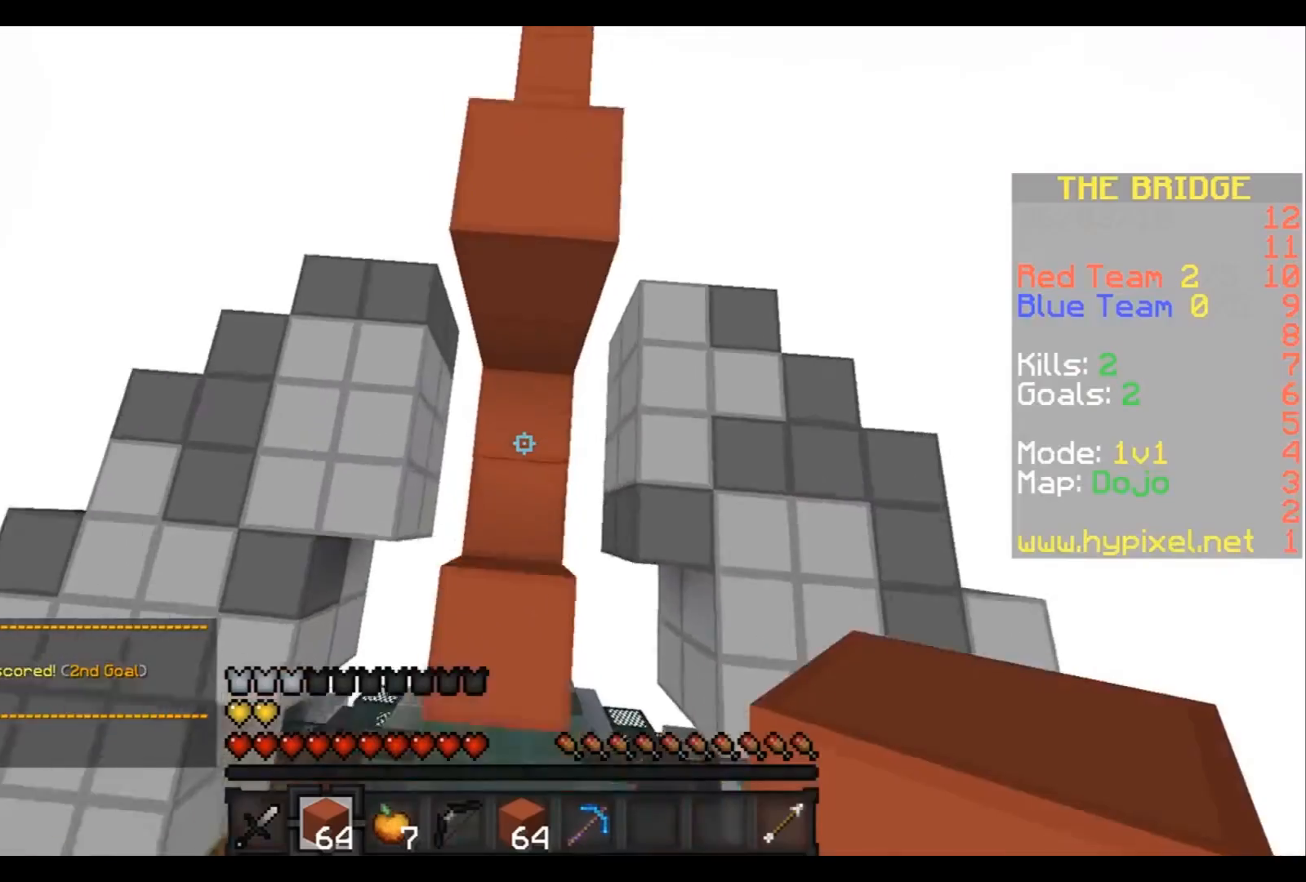
{"keys": ["w"], "events": []}
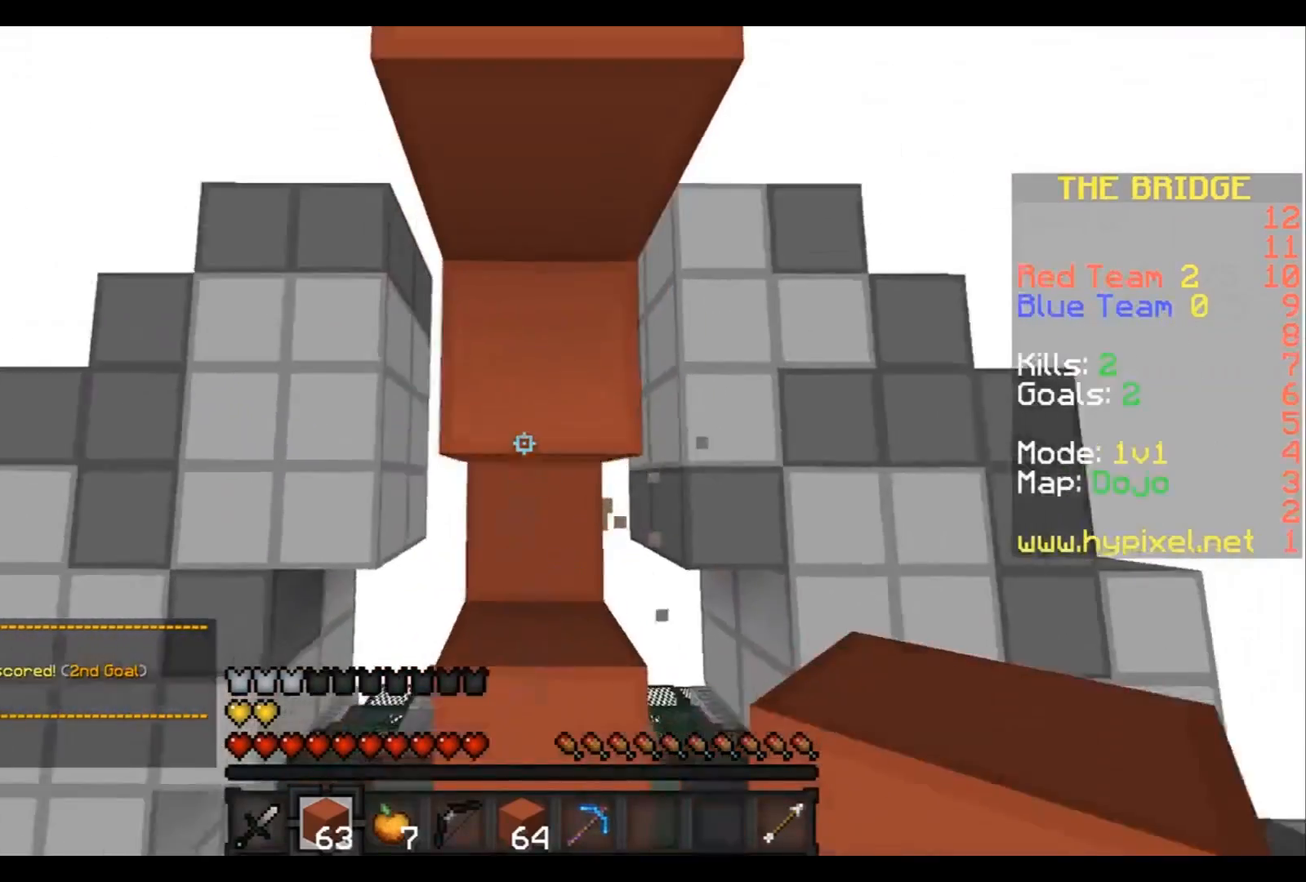
{"keys": ["w"], "events": []}
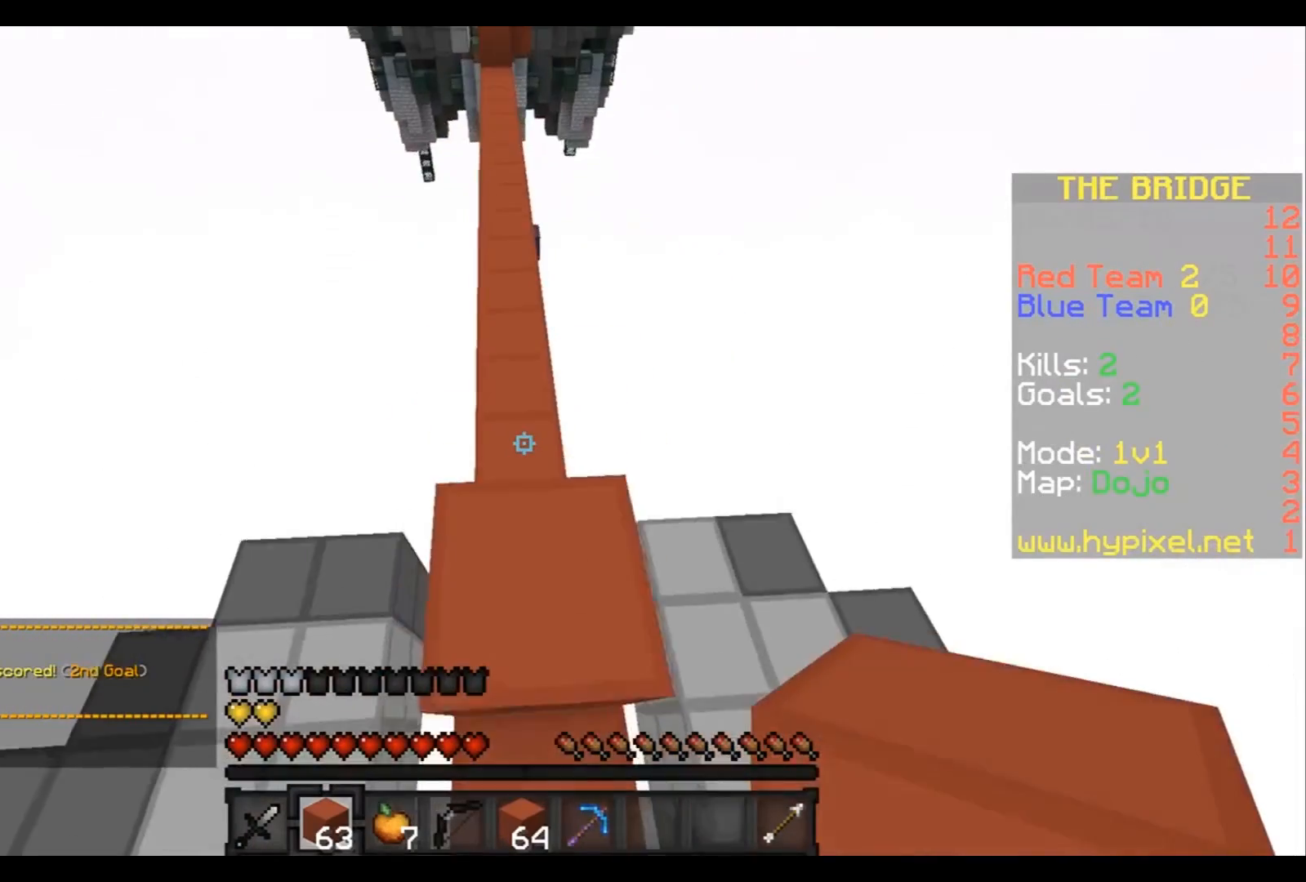
{"keys": ["w"], "events": []}
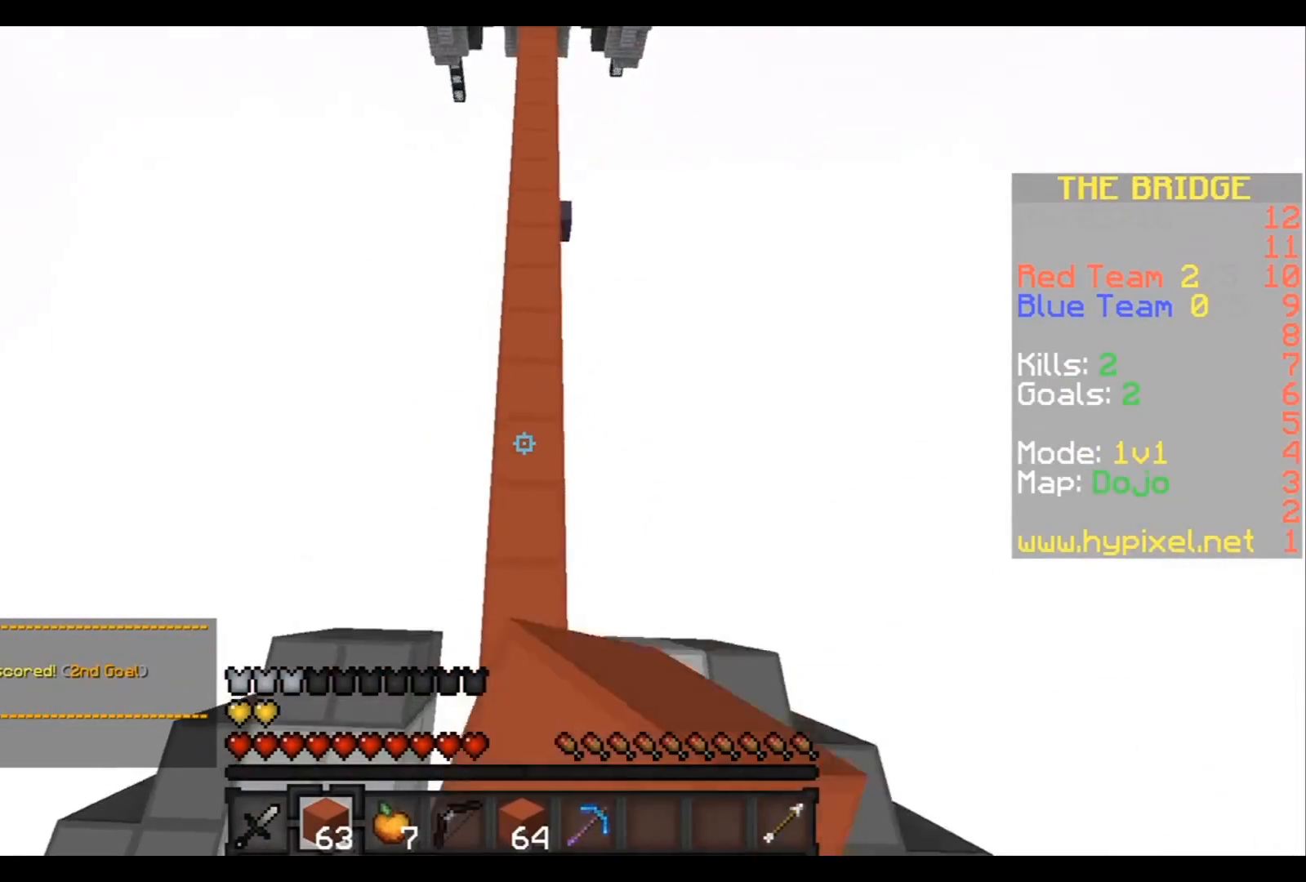
{"keys": ["w"], "events": []}
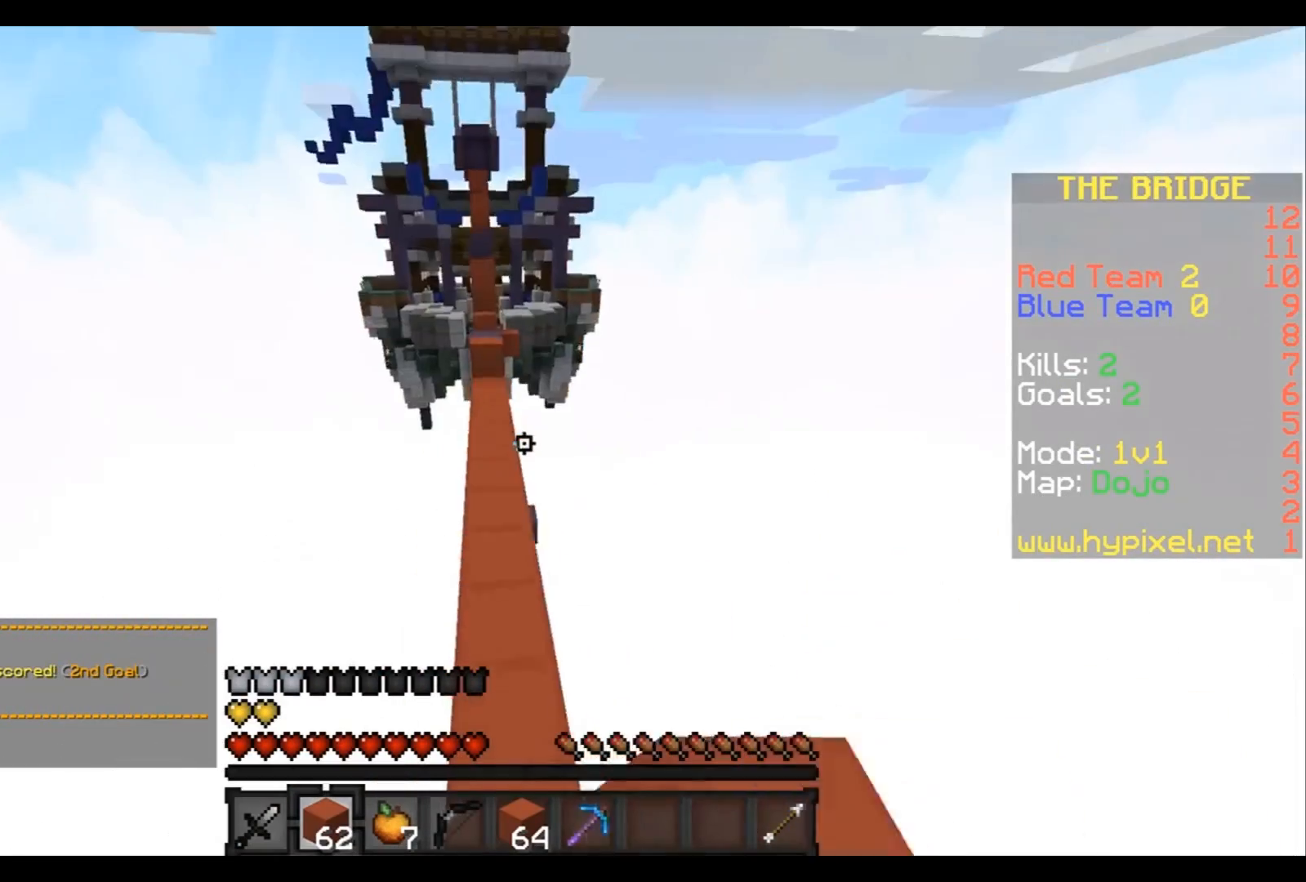
{"keys": ["w"], "events": []}
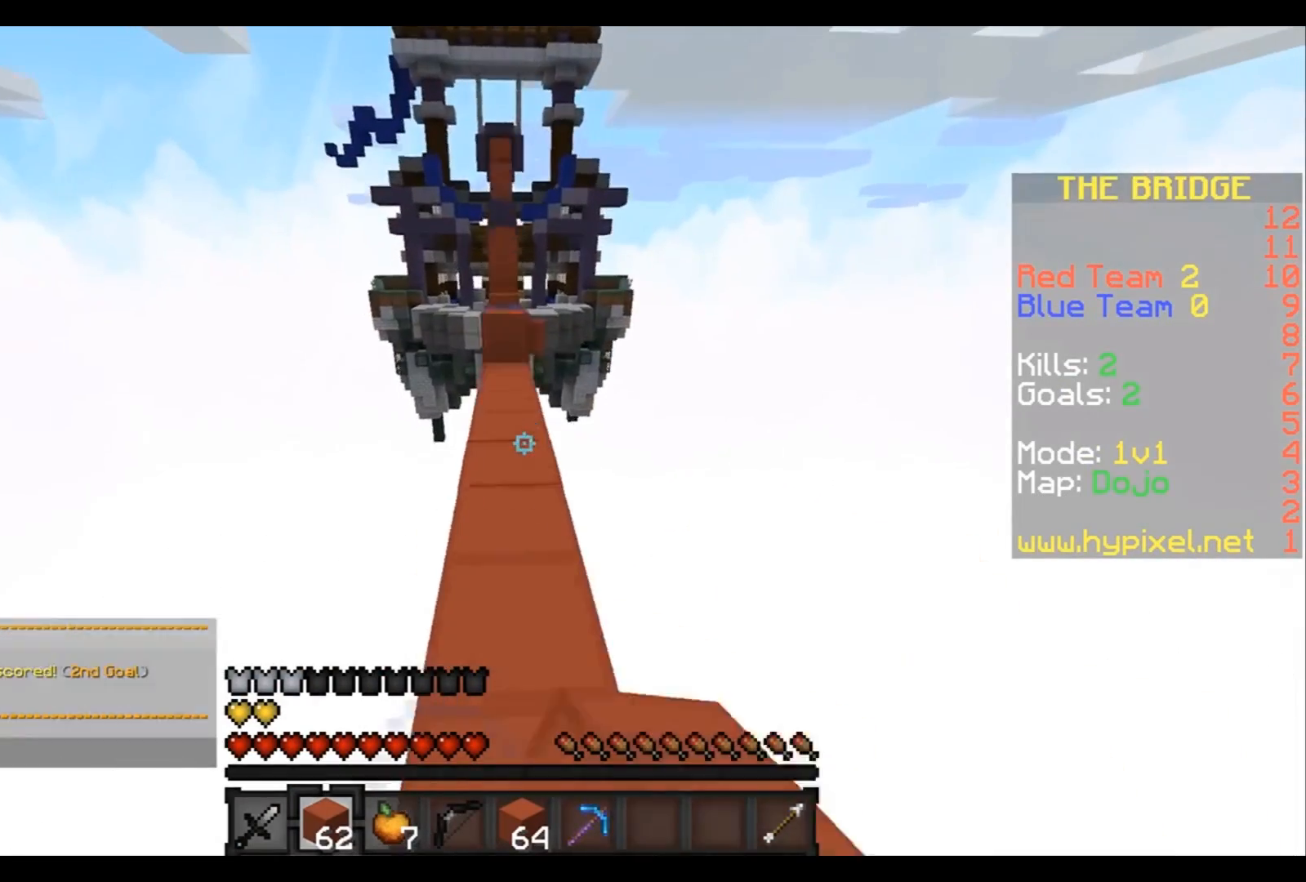
{"keys": ["w"], "events": [[333, "a", "down"], [367, "a", "up"]]}
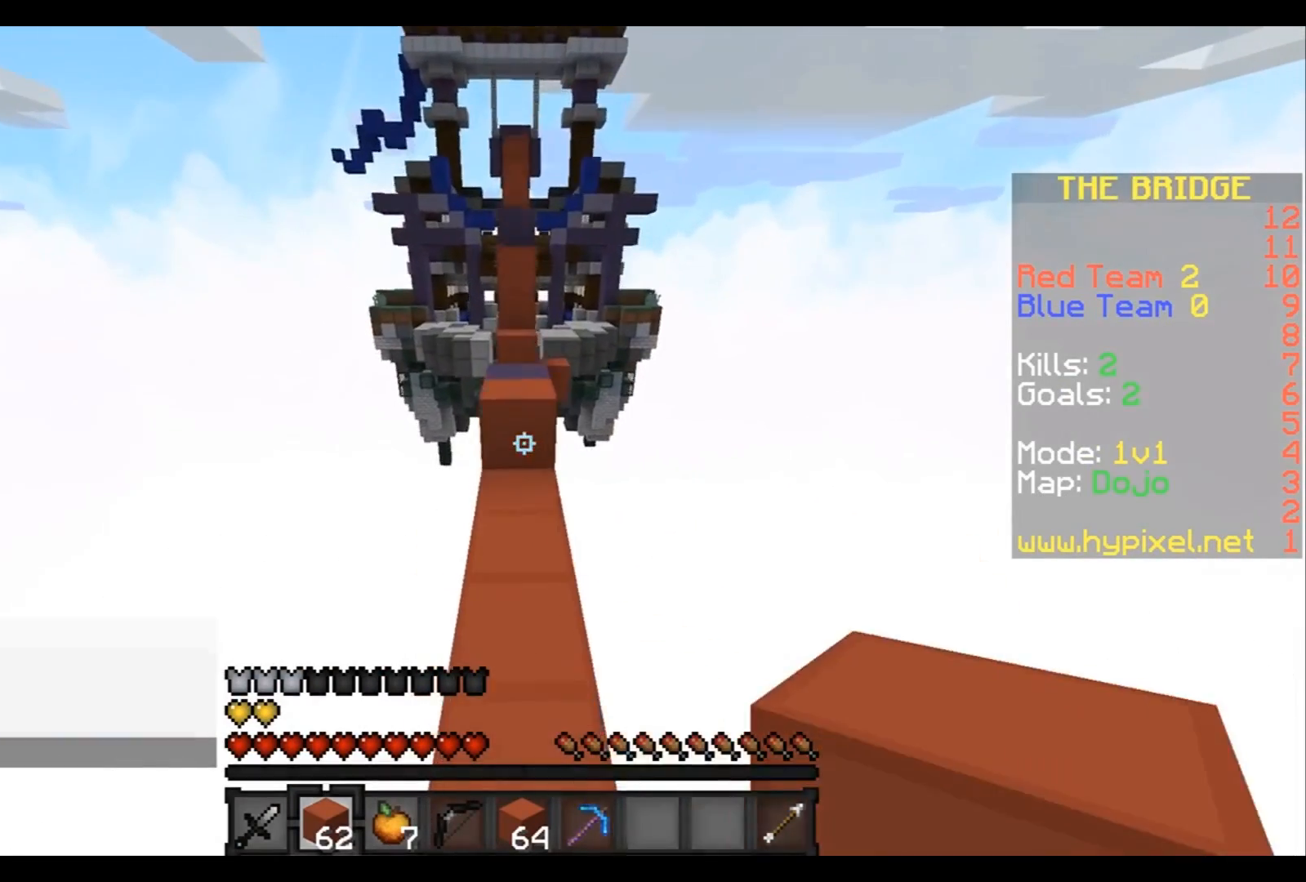
{"keys": ["w"], "events": []}
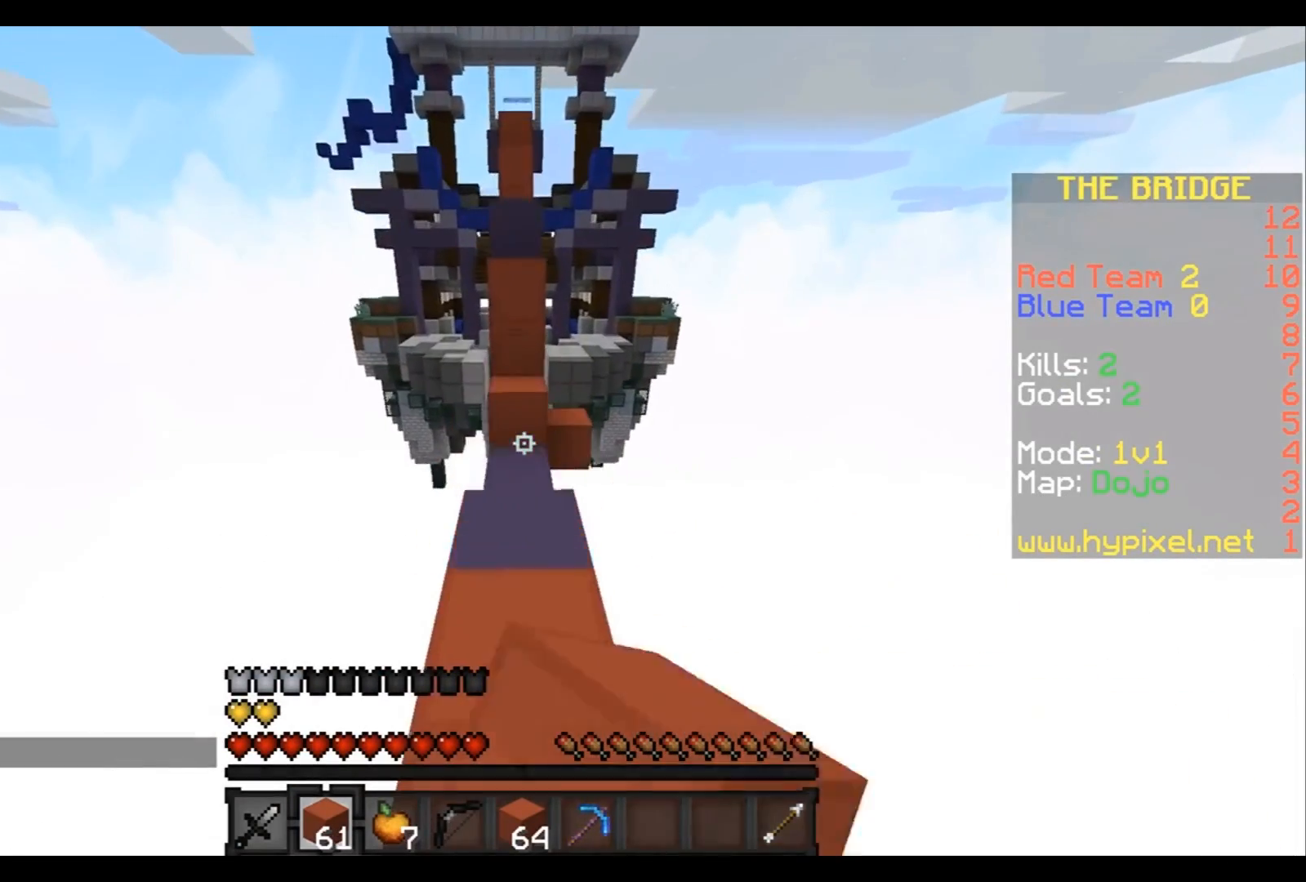
{"keys": ["w"], "events": []}
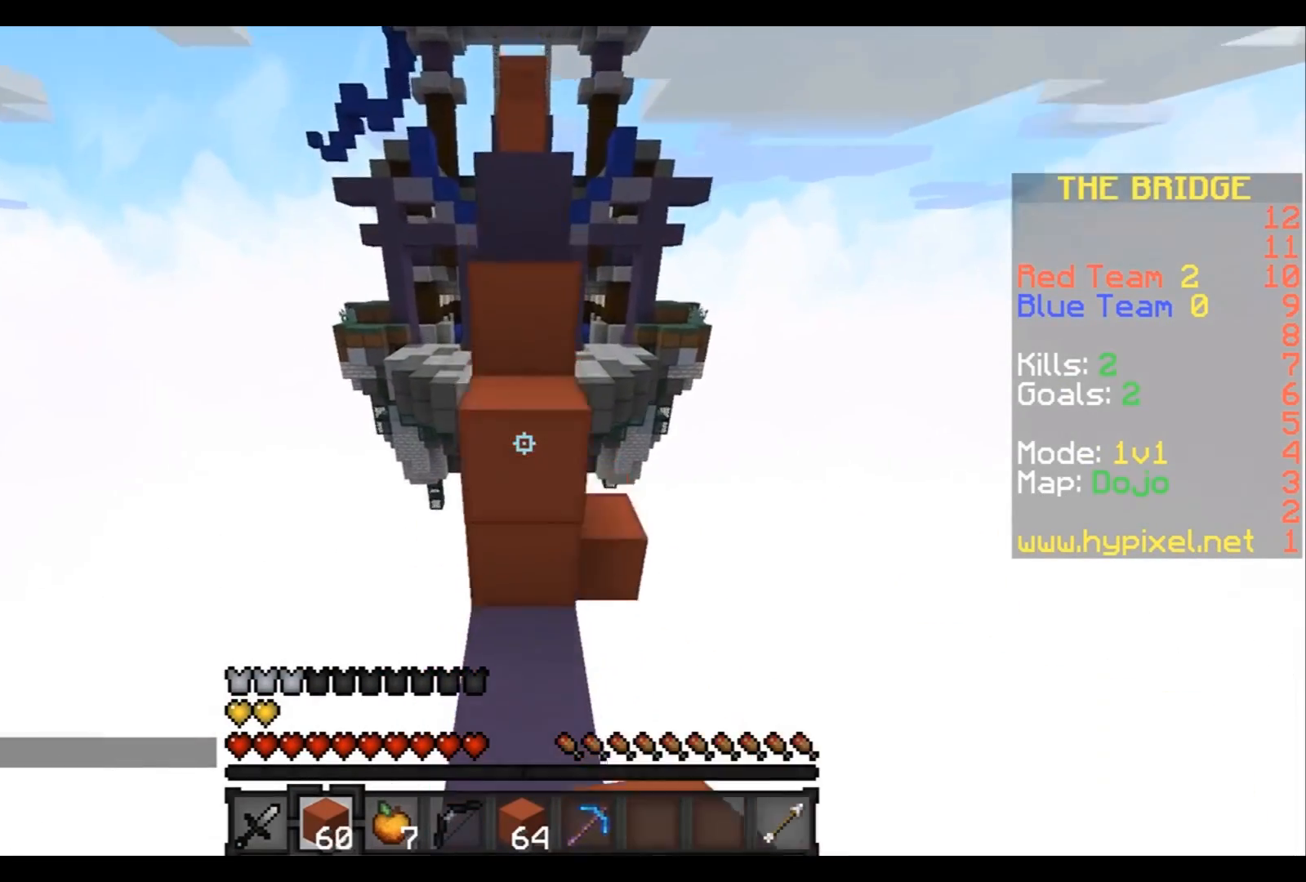
{"keys": ["w"], "events": []}
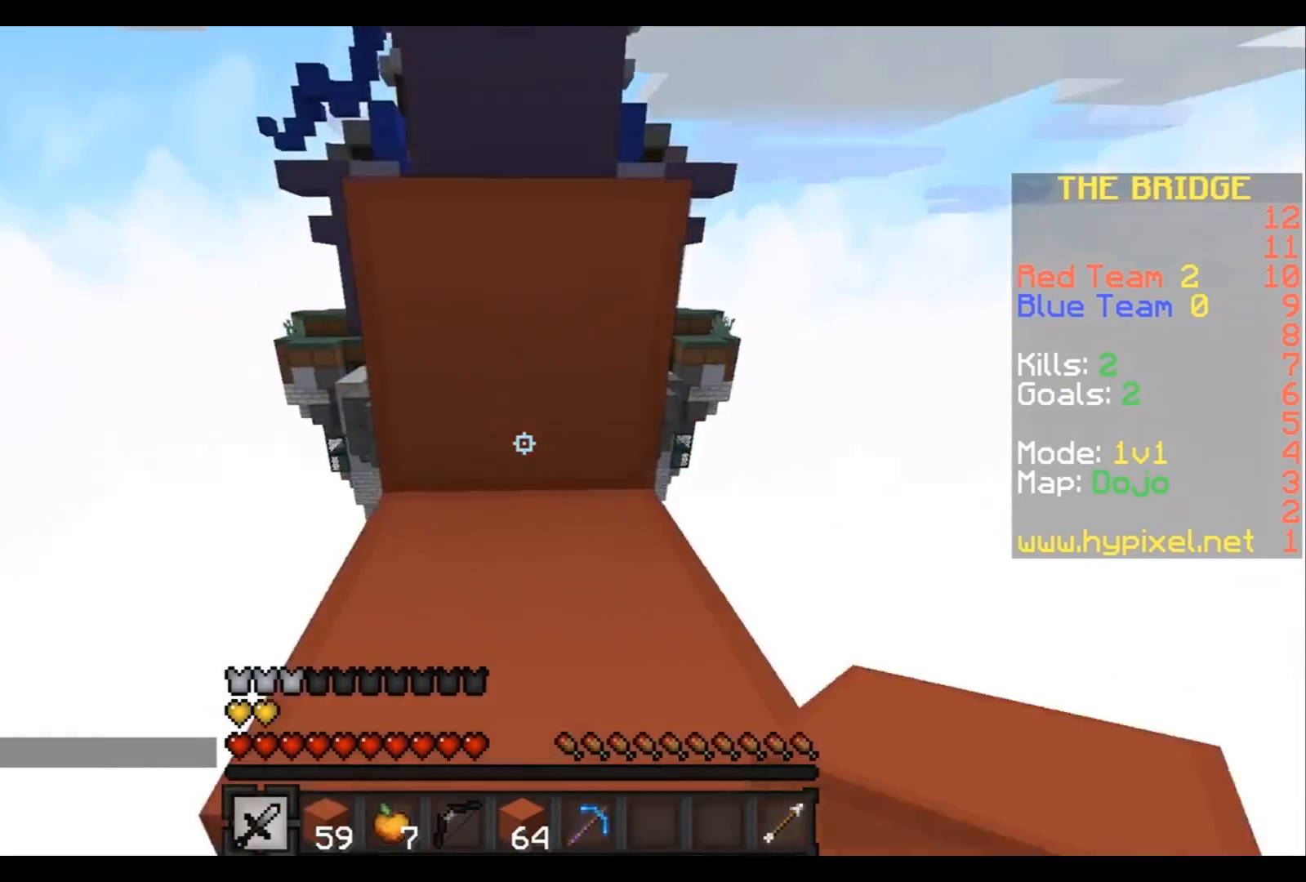
{"keys": ["w"], "events": []}
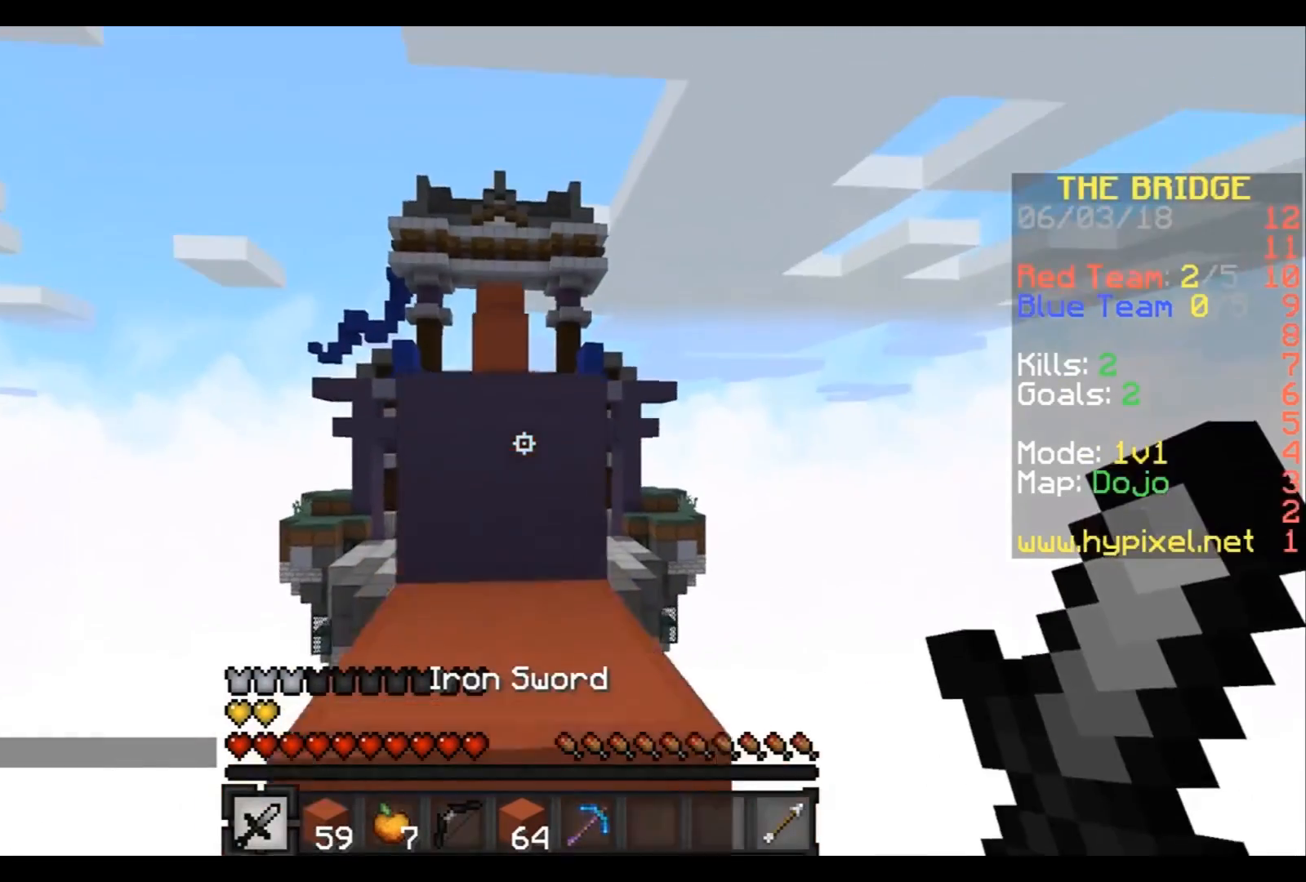
{"keys": ["w"], "events": [[67, "a", "down"], [100, "a", "up"]]}
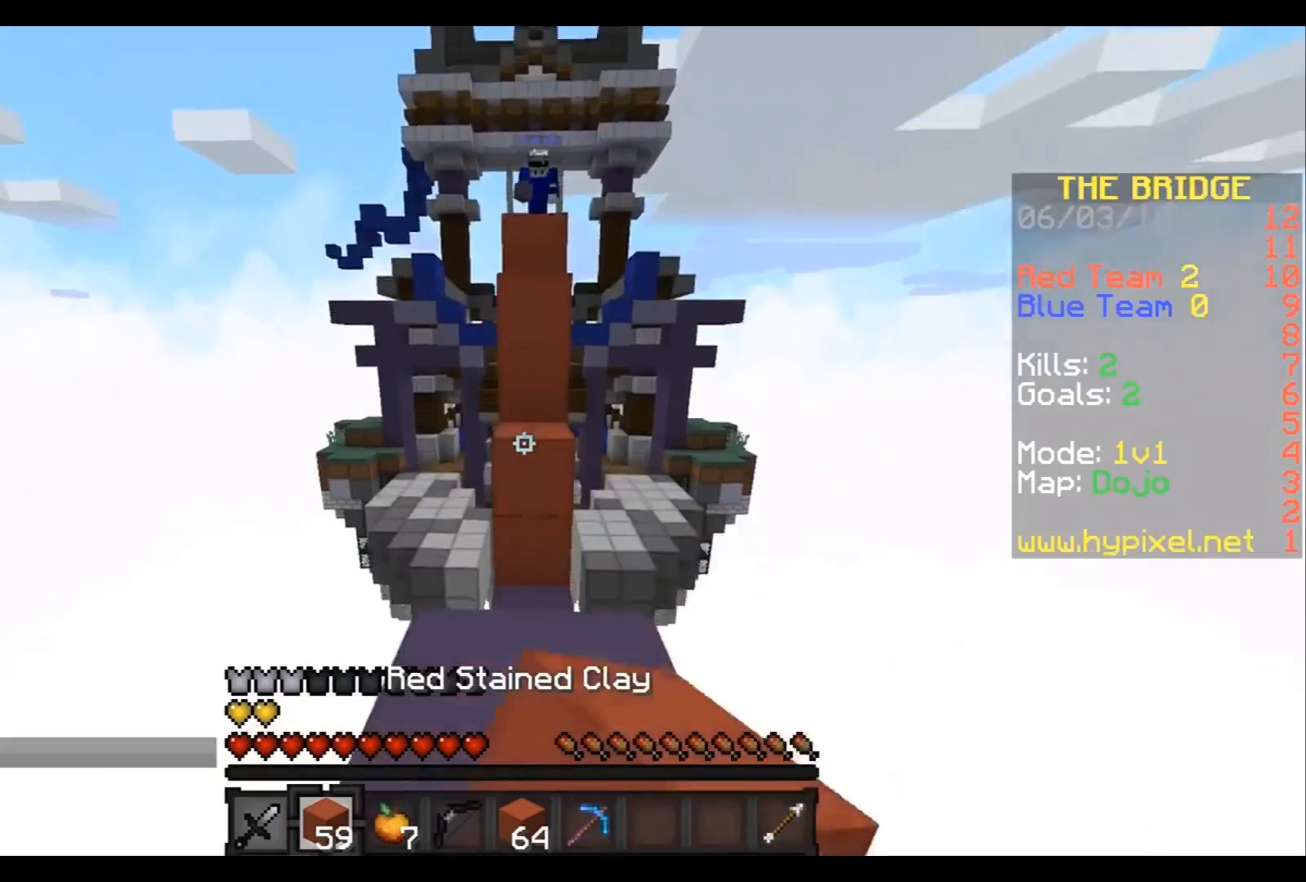
{"keys": ["a", "w"], "events": [[467, "a", "down"]]}
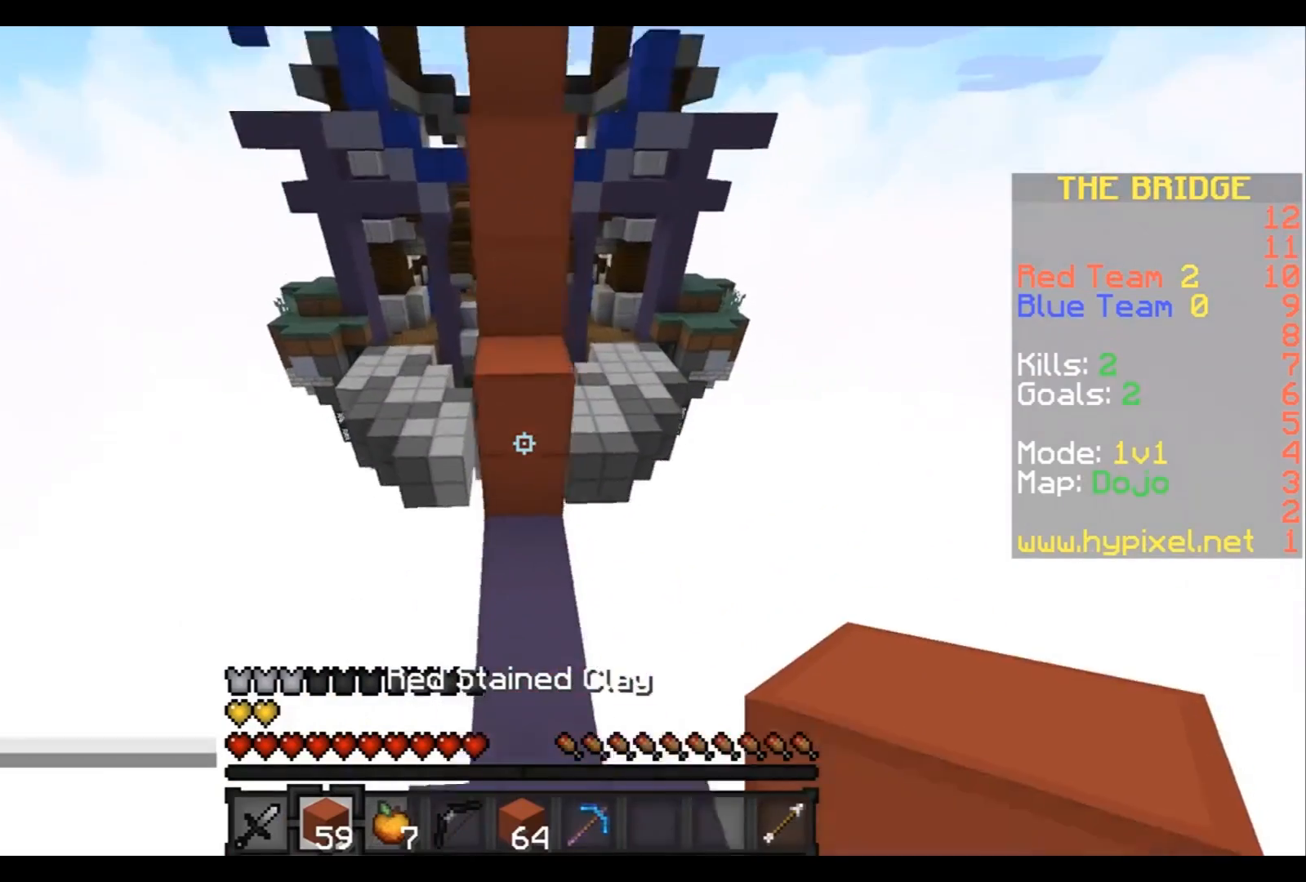
{"keys": ["w"], "events": [[300, "a", "up"]]}
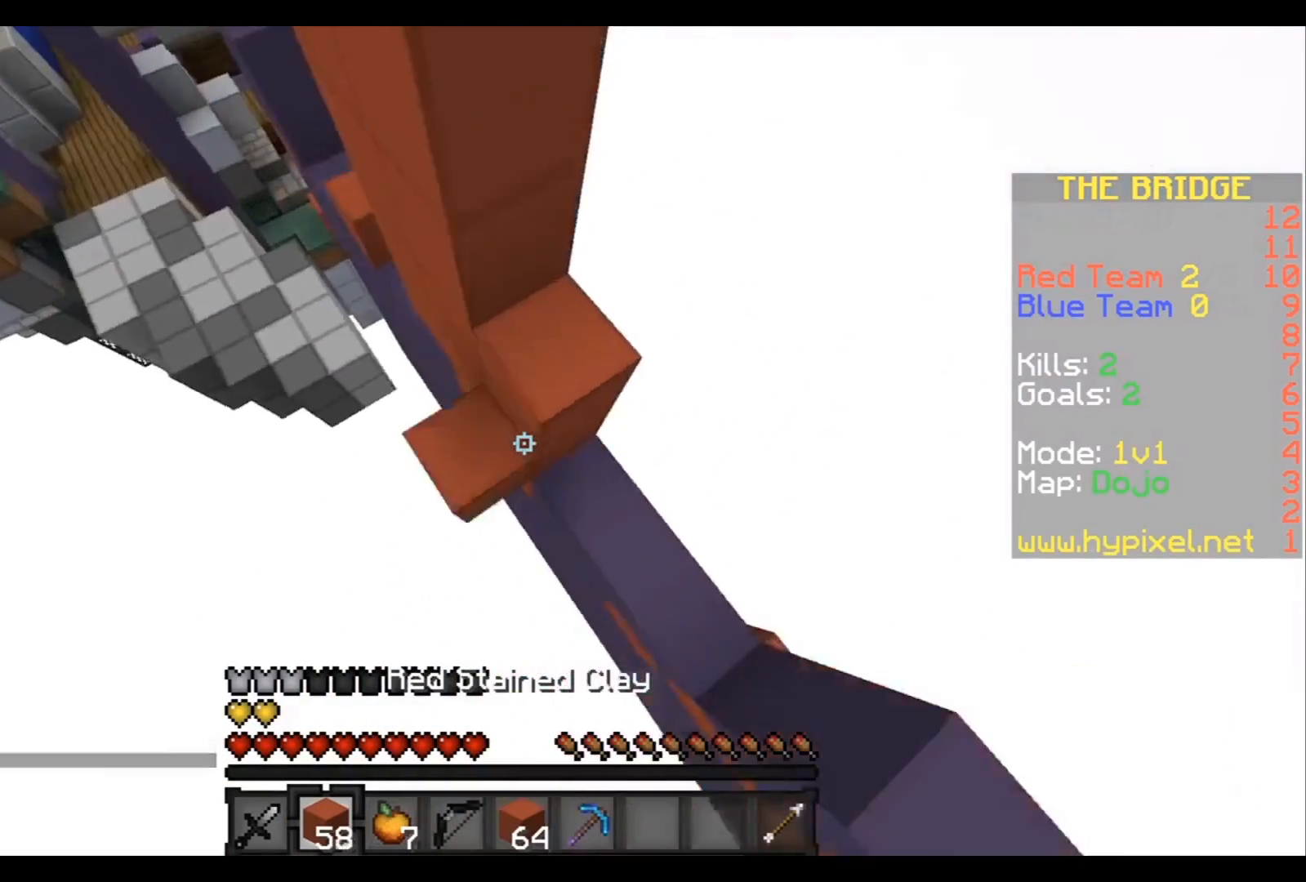
{"keys": ["a", "w"], "events": [[166, "a", "down"]]}
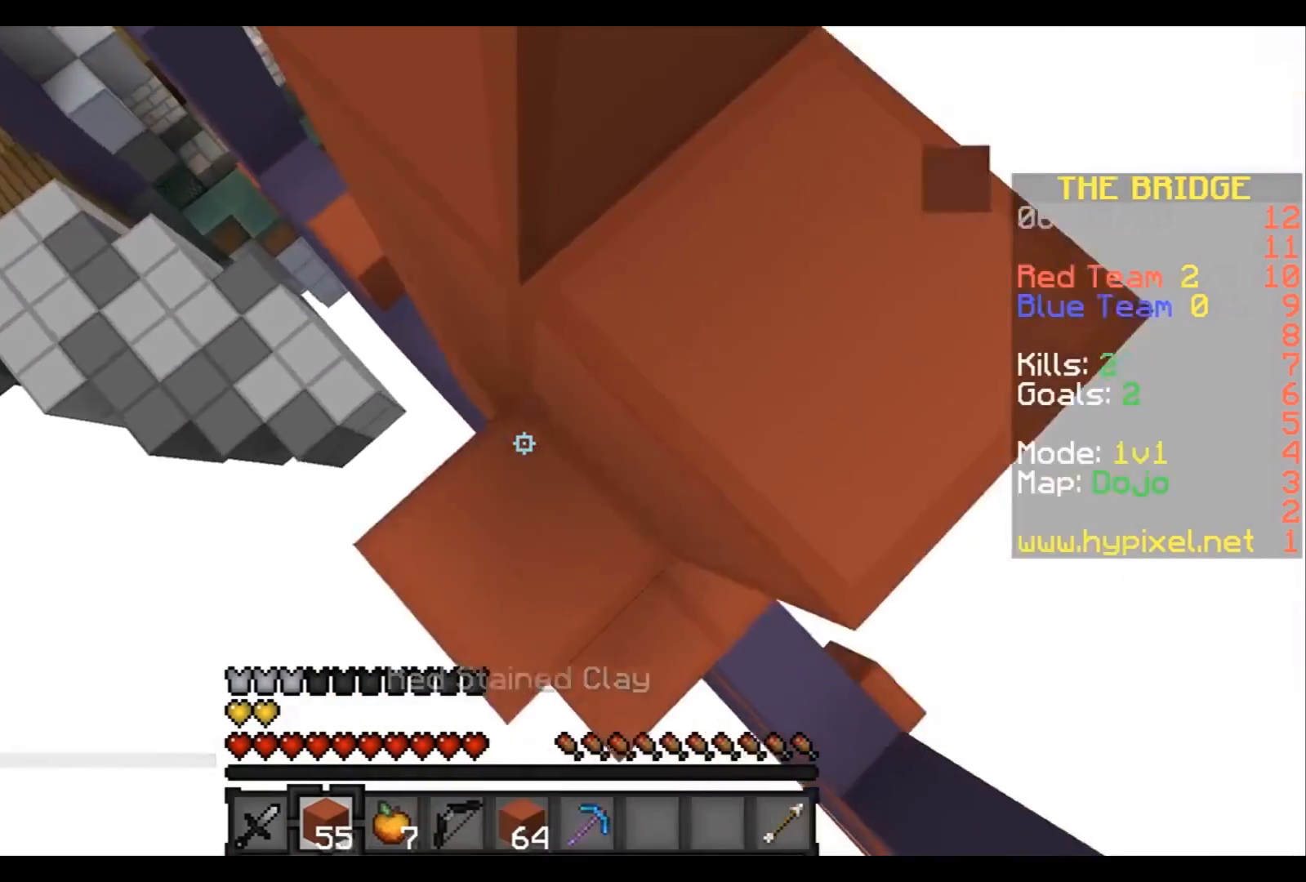
{"keys": ["a", "w"], "events": []}
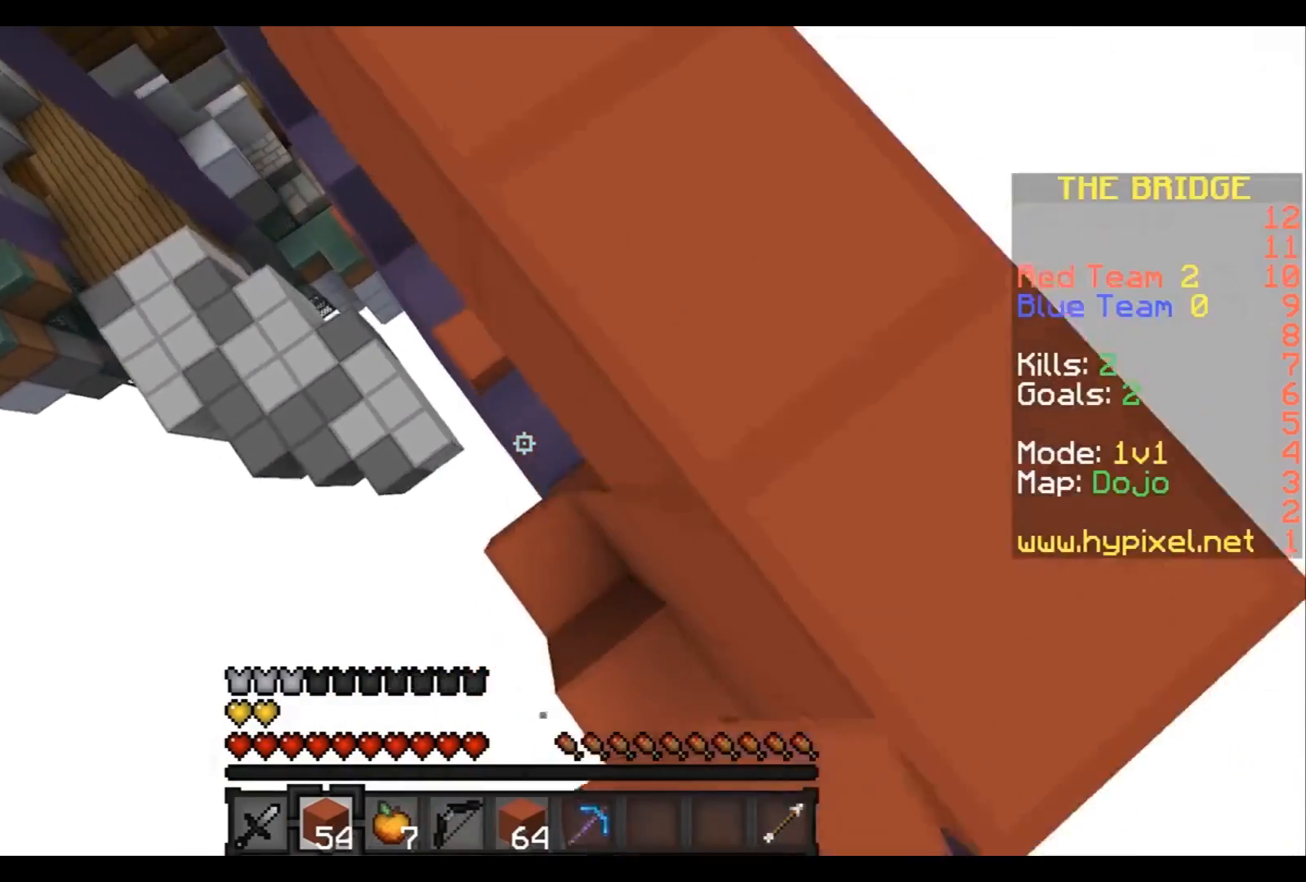
{"keys": ["a", "w"], "events": [[66, "a", "up"], [400, "a", "down"]]}
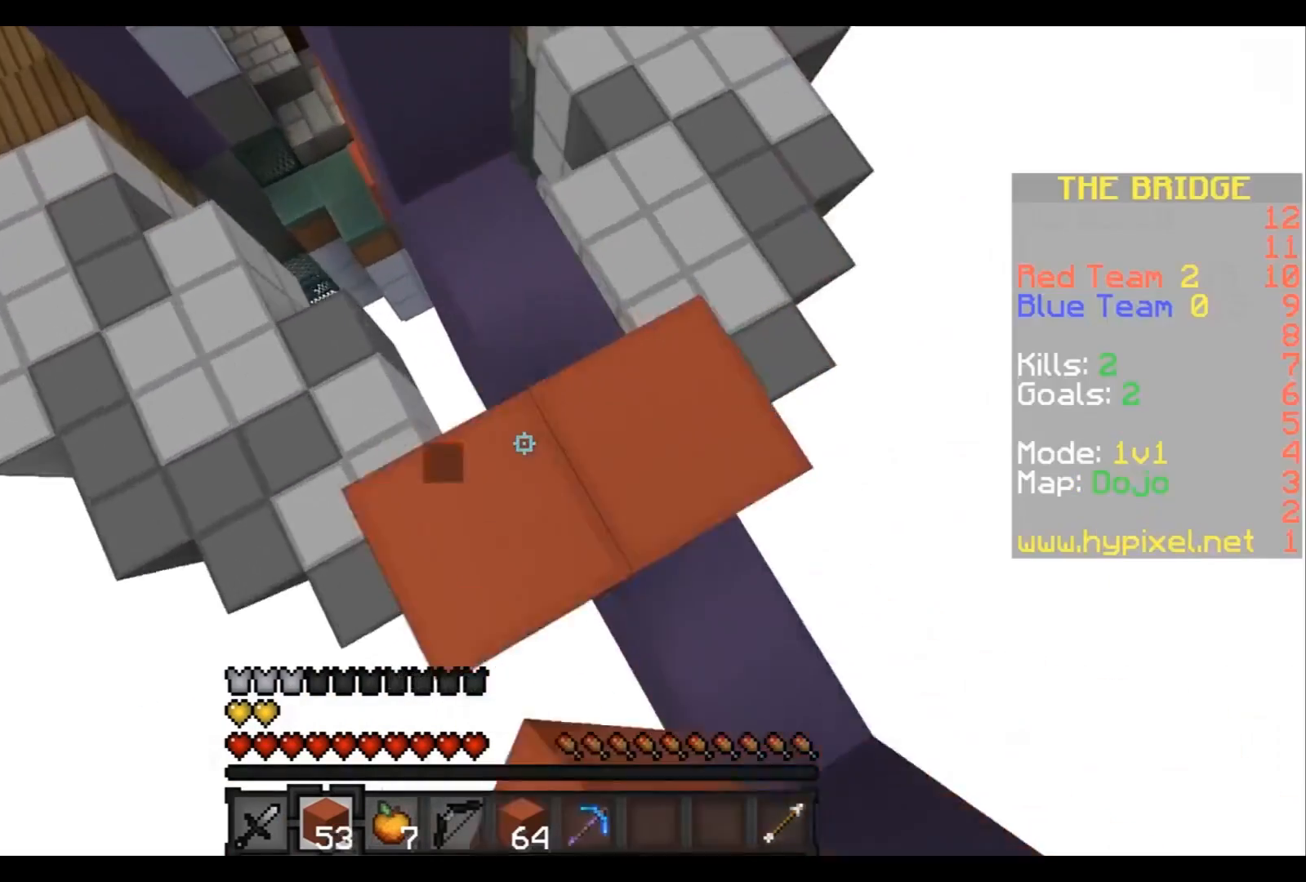
{"keys": ["a", "w"], "events": [[300, "a", "up"], [501, "a", "down"]]}
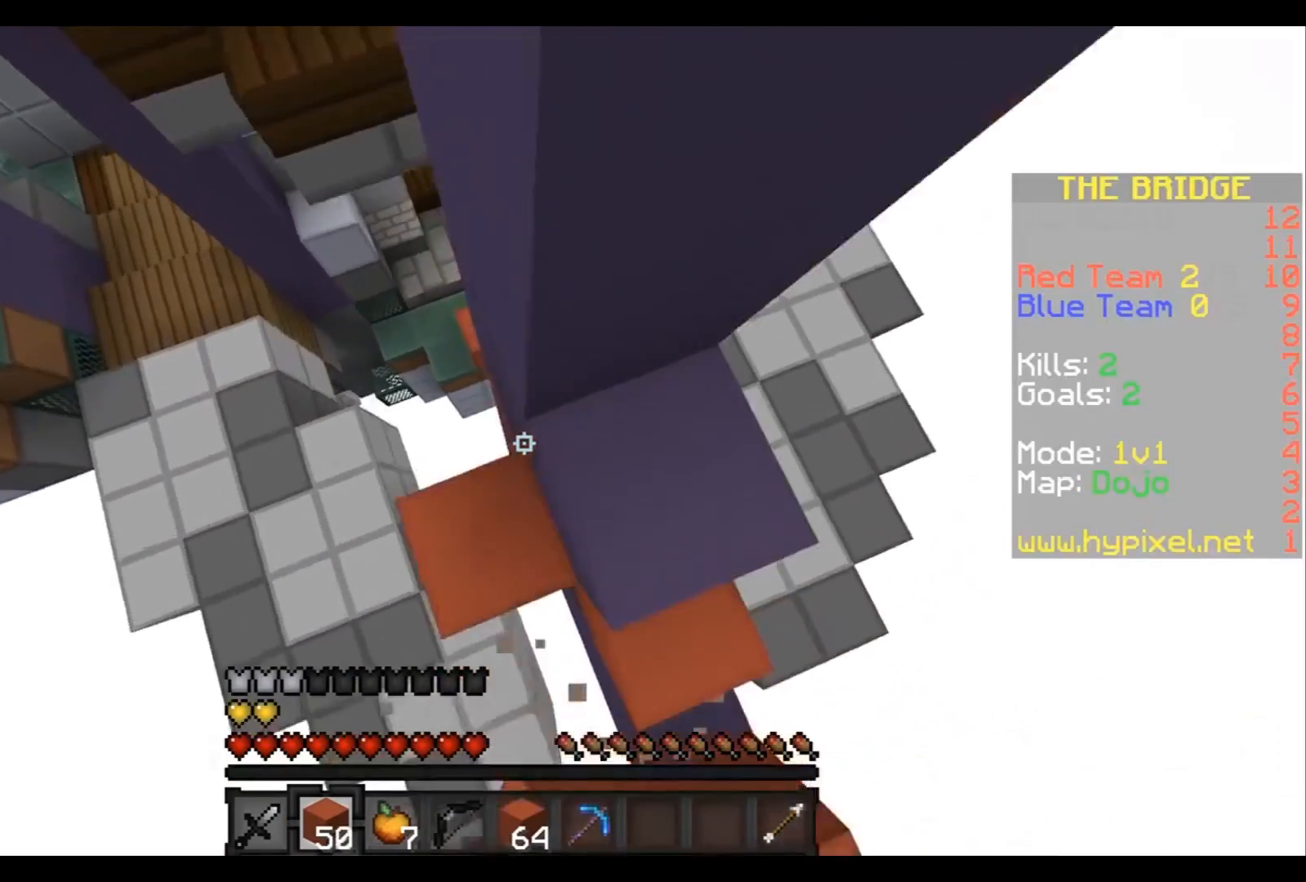
{"keys": ["a", "w"], "events": [[166, "a", "up"], [400, "a", "down"]]}
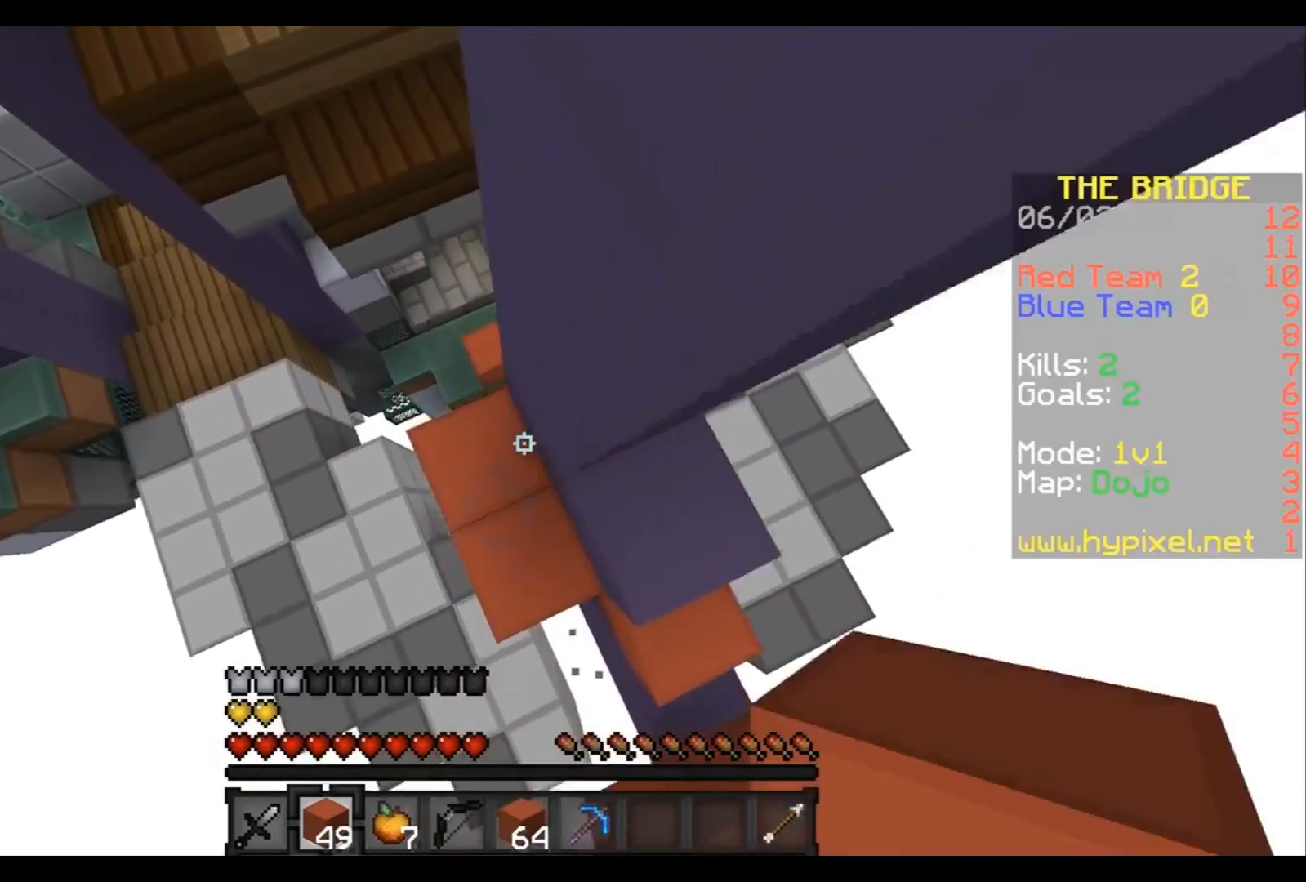
{"keys": ["w"], "events": [[267, "a", "up"]]}
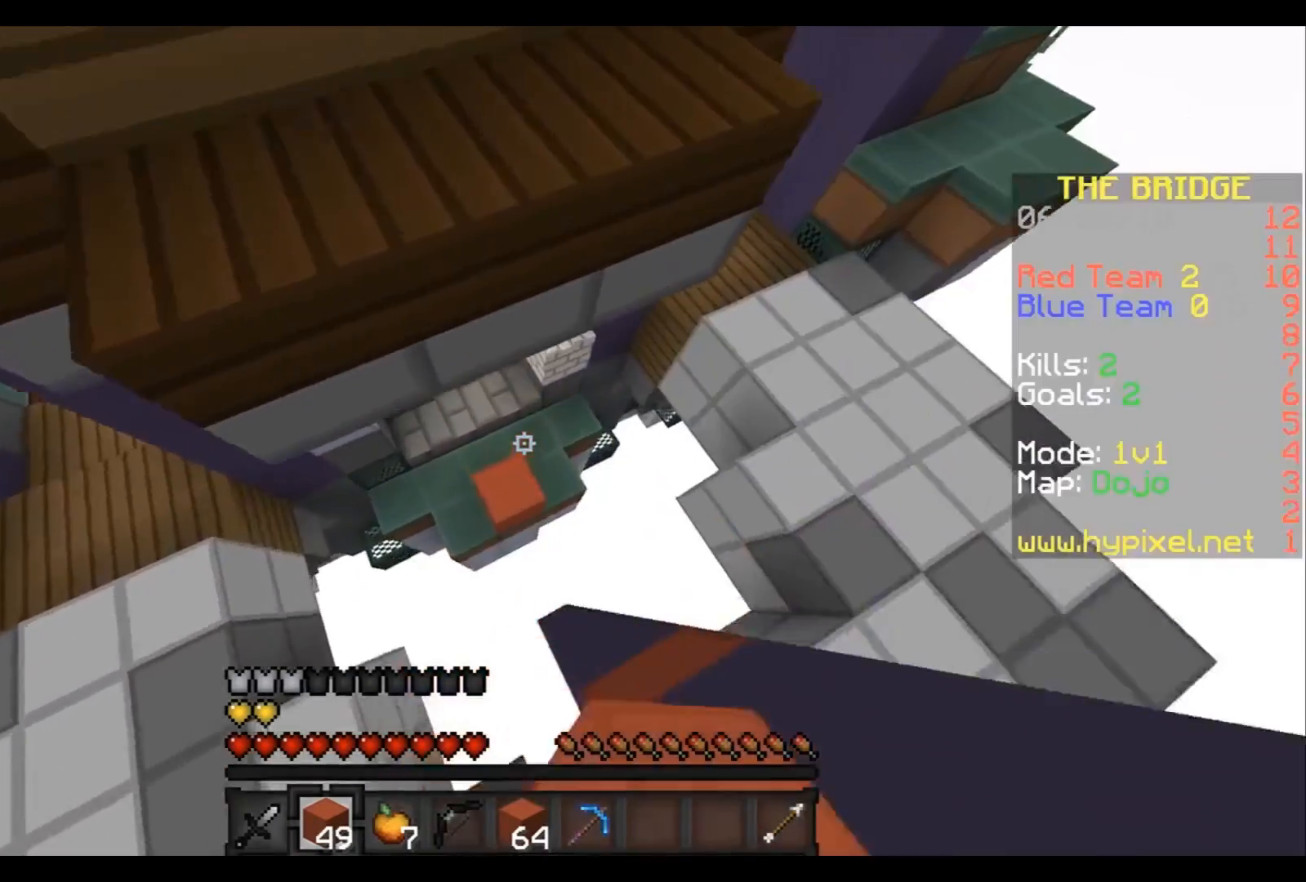
{"keys": ["w"], "events": []}
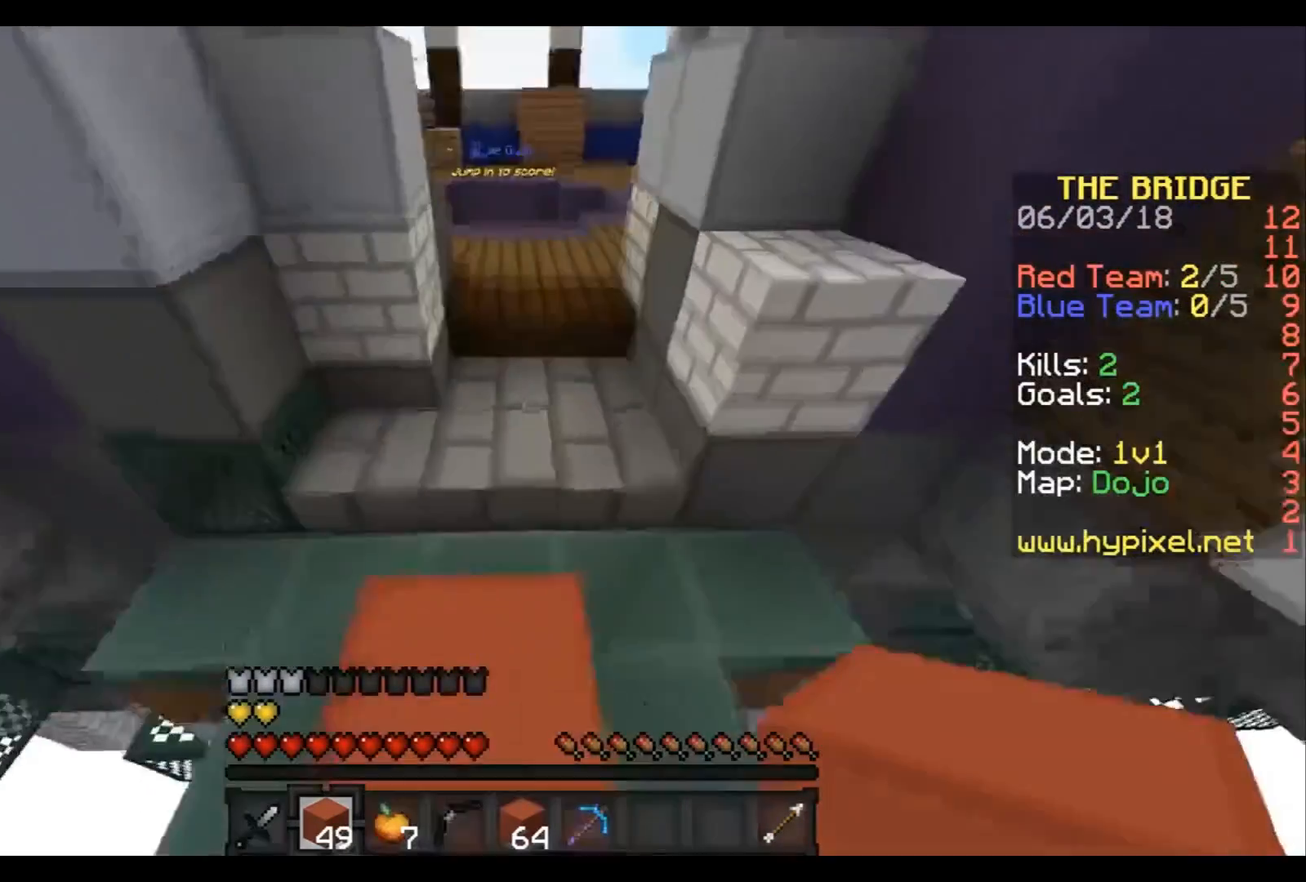
{"keys": ["w"], "events": []}
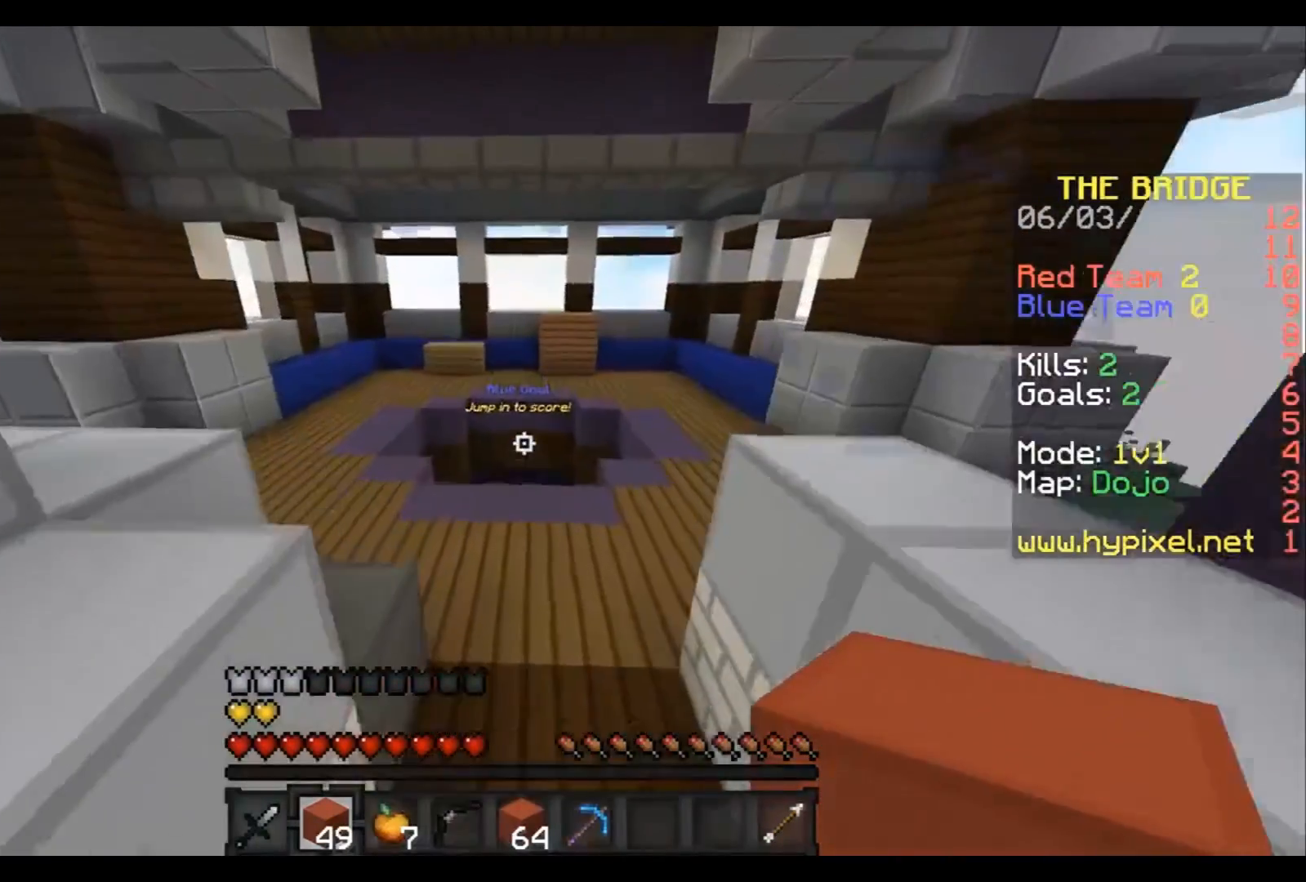
{"keys": ["w"], "events": []}
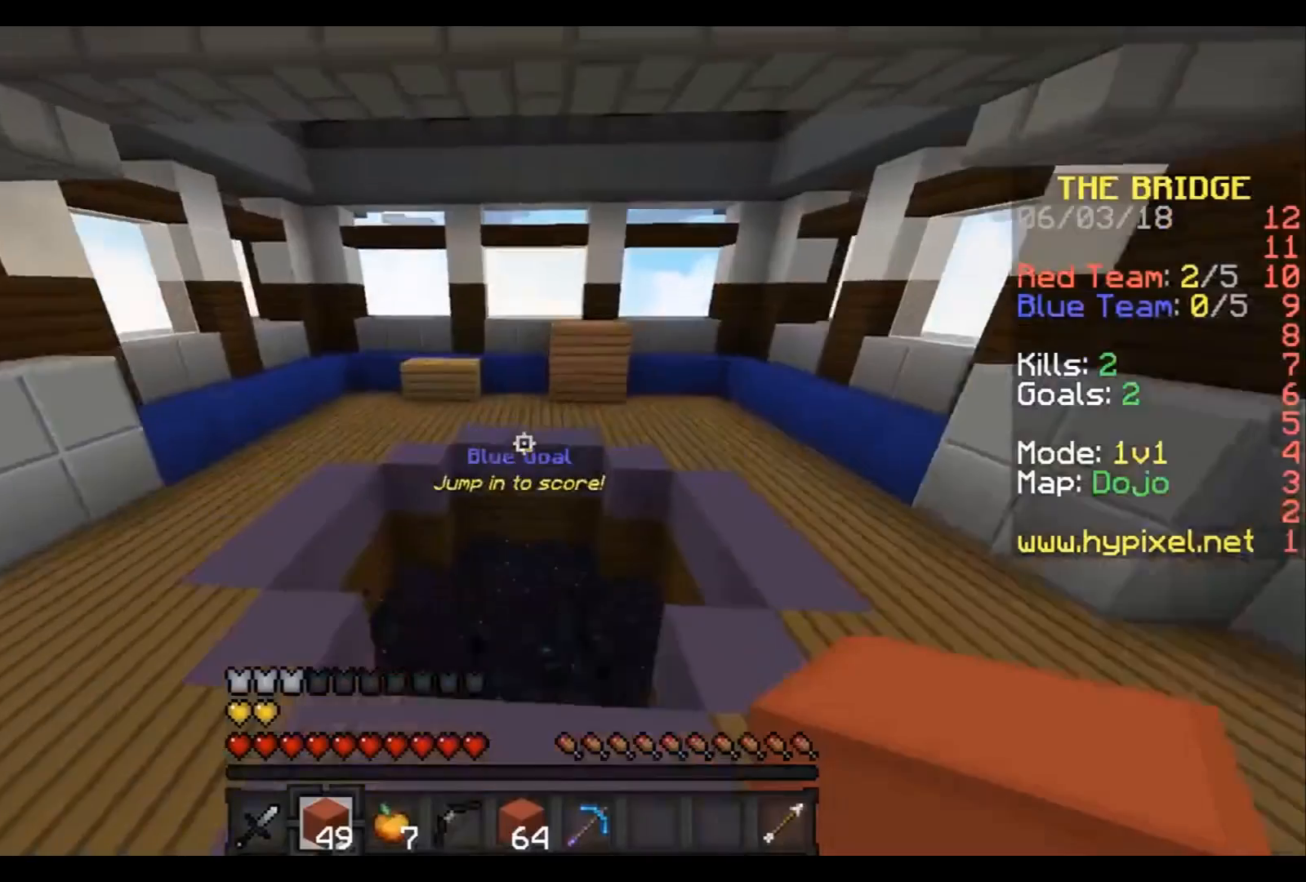
{"keys": ["w"], "events": []}